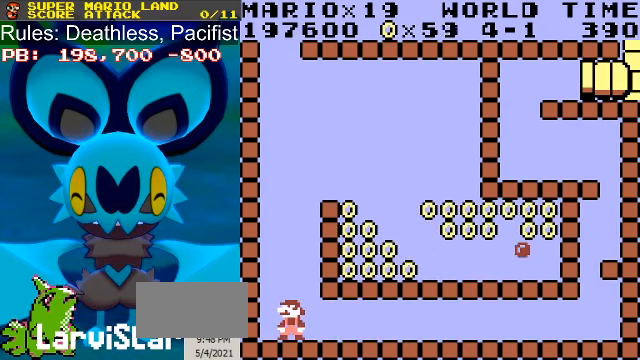
Gameplay with a controller (Nintendo layout); each line is a JSON object with the inputs held at the frame after it. "events" lists button and stick changes between this image and that frame as [ms after this image, input, new state], when the widget could be followed in between. Not read: L3 R3.
{"buttons": [], "events": [[433, "B", "up"]]}
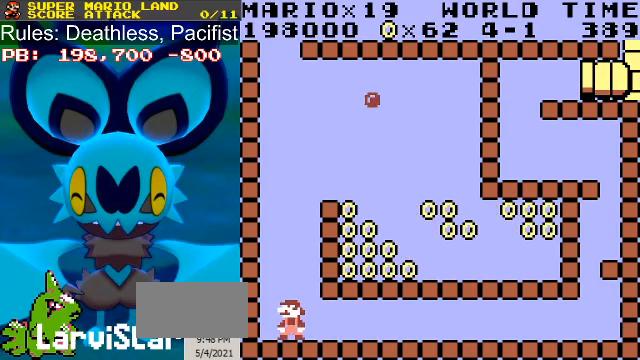
{"buttons": [], "events": [[133, "B", "down"], [233, "B", "up"], [333, "B", "down"], [433, "B", "up"]]}
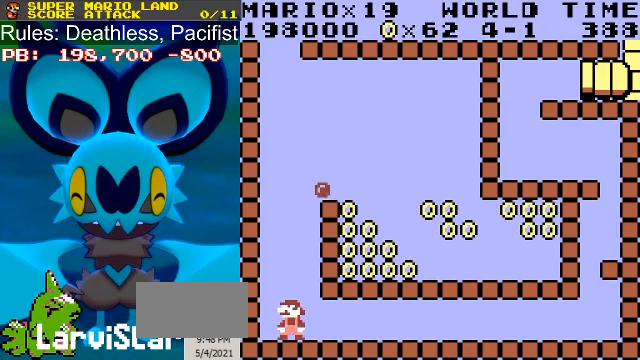
{"buttons": ["A"], "events": [[333, "A", "down"]]}
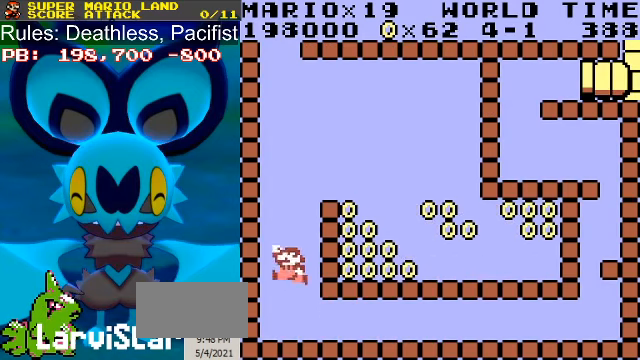
{"buttons": ["B"], "events": [[167, "A", "up"], [167, "B", "down"]]}
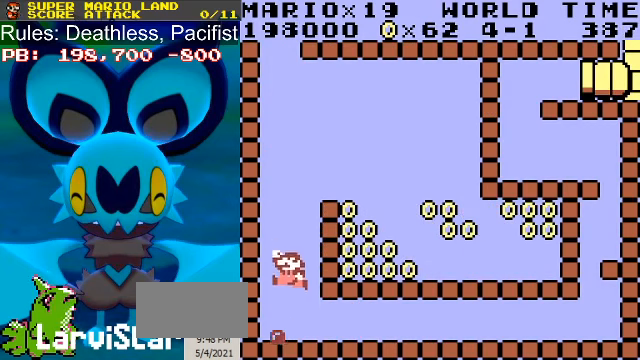
{"buttons": ["B"], "events": []}
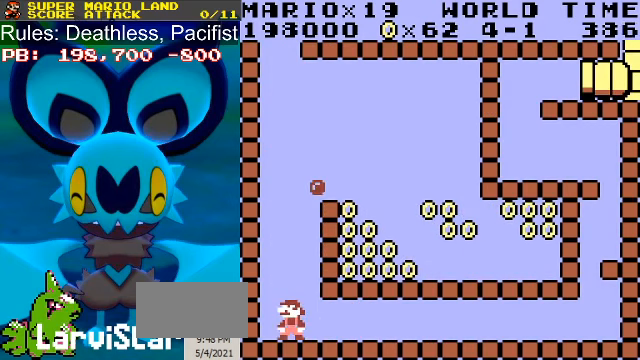
{"buttons": ["B"], "events": []}
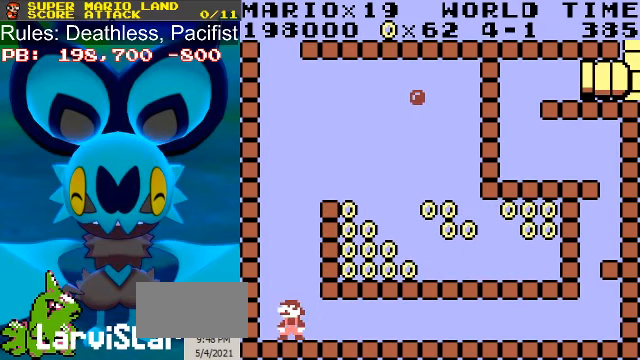
{"buttons": ["B"], "events": []}
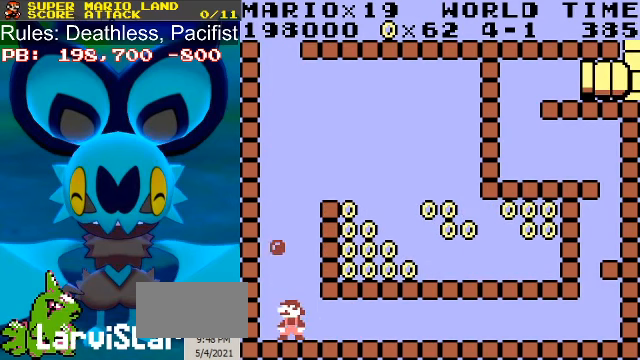
{"buttons": ["B", "DPAD_RIGHT"], "events": [[466, "DPAD_RIGHT", "down"]]}
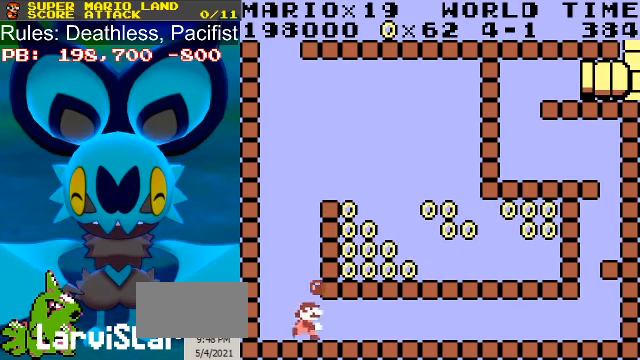
{"buttons": ["B", "DPAD_RIGHT"], "events": []}
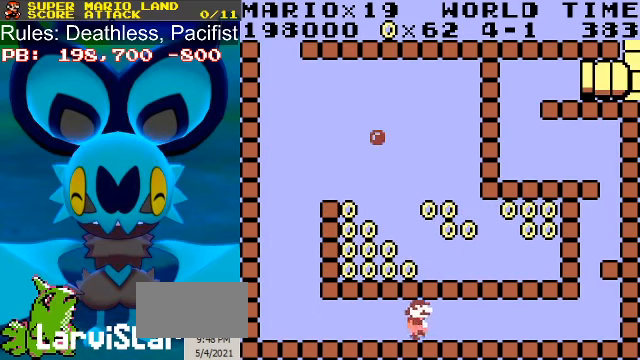
{"buttons": ["B", "DPAD_RIGHT"], "events": []}
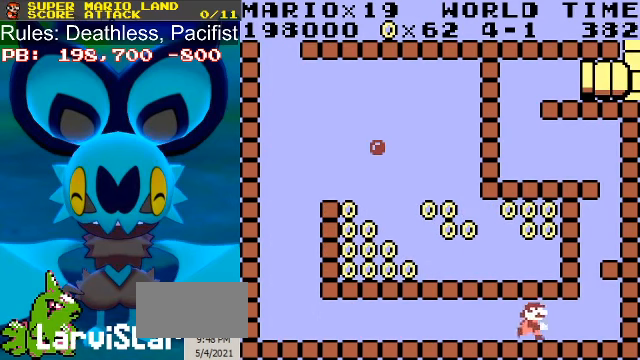
{"buttons": ["B"], "events": [[233, "DPAD_RIGHT", "up"]]}
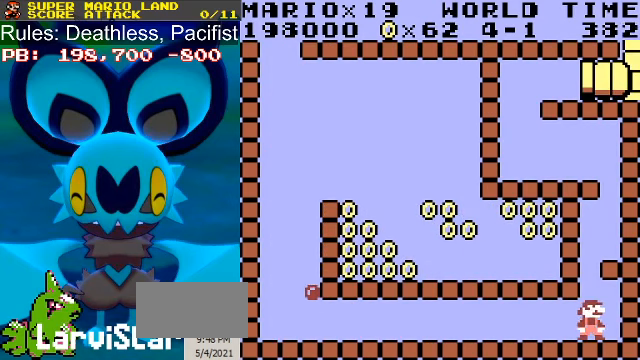
{"buttons": ["B"], "events": [[66, "DPAD_LEFT", "down"], [100, "B", "up"], [100, "DPAD_LEFT", "up"], [300, "B", "down"], [366, "B", "up"], [433, "B", "down"]]}
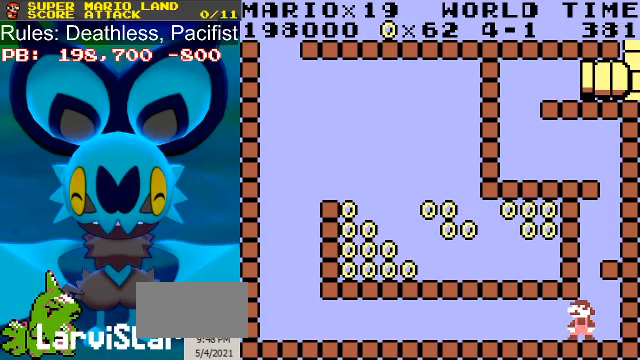
{"buttons": ["B"], "events": [[33, "B", "up"], [100, "B", "down"], [166, "B", "up"], [266, "B", "down"], [333, "B", "up"], [400, "B", "down"], [433, "DPAD_RIGHT", "down"], [500, "DPAD_RIGHT", "up"]]}
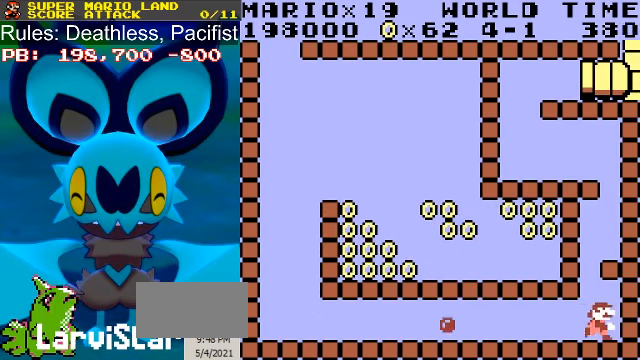
{"buttons": ["B"], "events": [[233, "A", "down"], [266, "DPAD_LEFT", "down"], [433, "DPAD_LEFT", "up"], [466, "A", "up"]]}
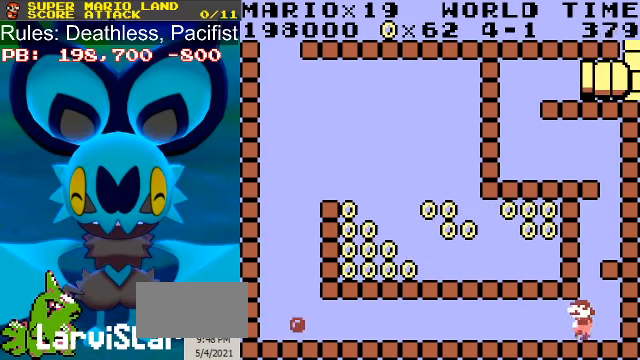
{"buttons": ["B"], "events": [[300, "A", "down"], [334, "DPAD_RIGHT", "down"], [367, "DPAD_RIGHT", "up"], [400, "A", "up"]]}
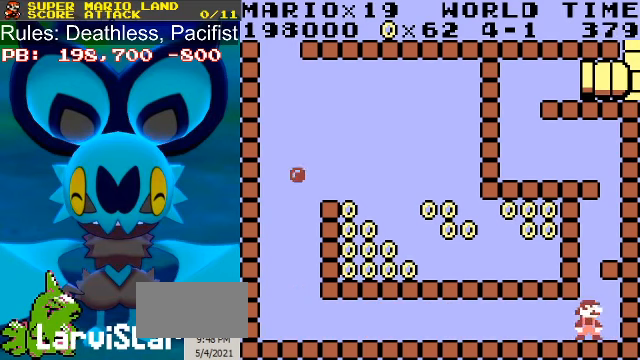
{"buttons": ["B", "DPAD_RIGHT"], "events": [[200, "A", "down"], [434, "A", "up"], [434, "DPAD_RIGHT", "down"]]}
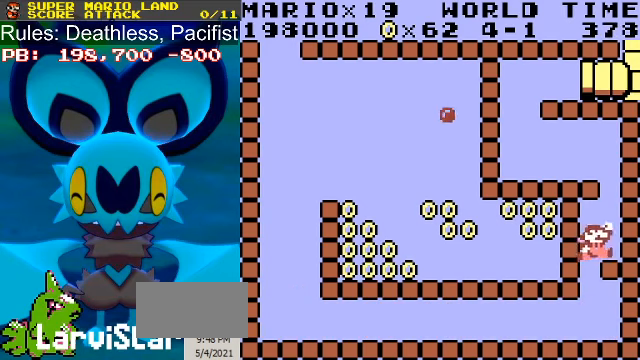
{"buttons": ["A", "B", "DPAD_LEFT"], "events": [[200, "DPAD_RIGHT", "up"], [300, "A", "down"], [400, "DPAD_LEFT", "down"]]}
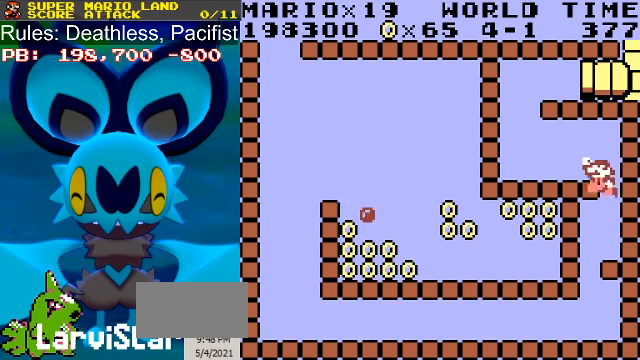
{"buttons": ["B", "DPAD_LEFT"], "events": [[67, "A", "up"]]}
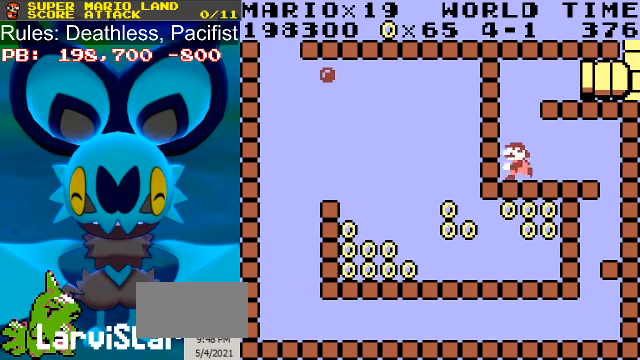
{"buttons": ["B"], "events": [[67, "A", "down"], [100, "DPAD_LEFT", "up"], [134, "DPAD_RIGHT", "down"], [367, "A", "up"], [500, "DPAD_RIGHT", "up"]]}
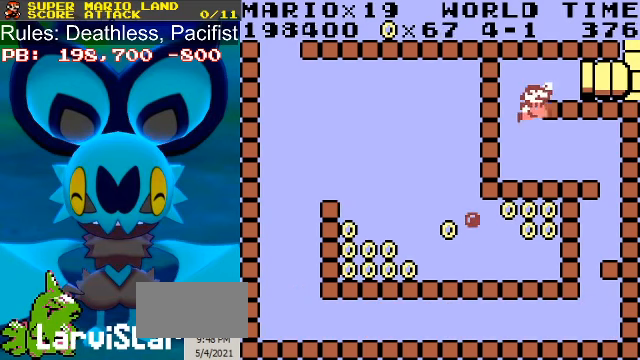
{"buttons": ["B"], "events": [[300, "DPAD_LEFT", "down"], [367, "DPAD_LEFT", "up"]]}
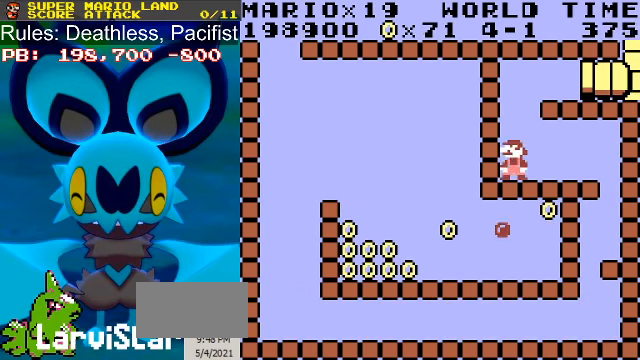
{"buttons": ["B"], "events": [[100, "A", "down"], [200, "DPAD_RIGHT", "down"], [367, "A", "up"], [467, "DPAD_RIGHT", "up"]]}
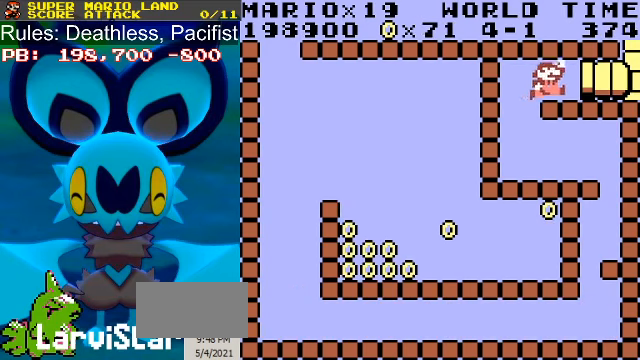
{"buttons": ["B", "DPAD_RIGHT"], "events": [[434, "DPAD_RIGHT", "down"]]}
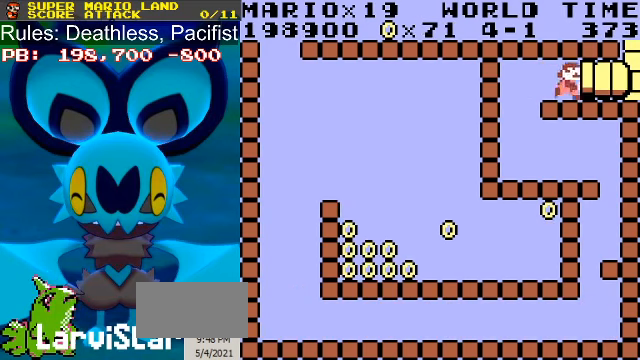
{"buttons": ["B", "DPAD_RIGHT"], "events": []}
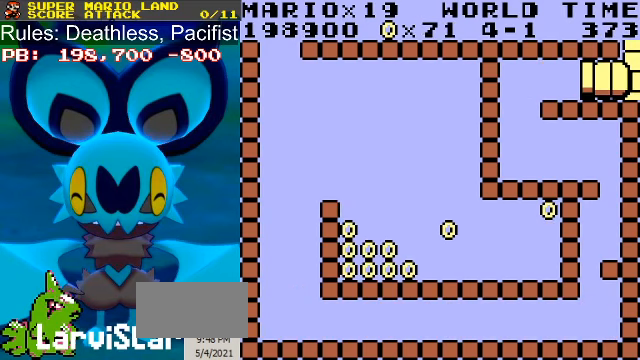
{"buttons": ["B"], "events": [[467, "DPAD_RIGHT", "up"]]}
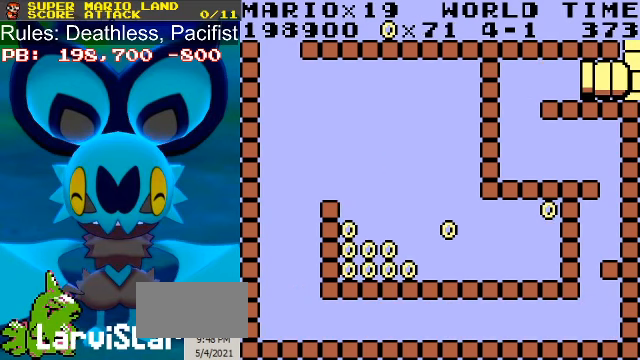
{"buttons": ["B"], "events": []}